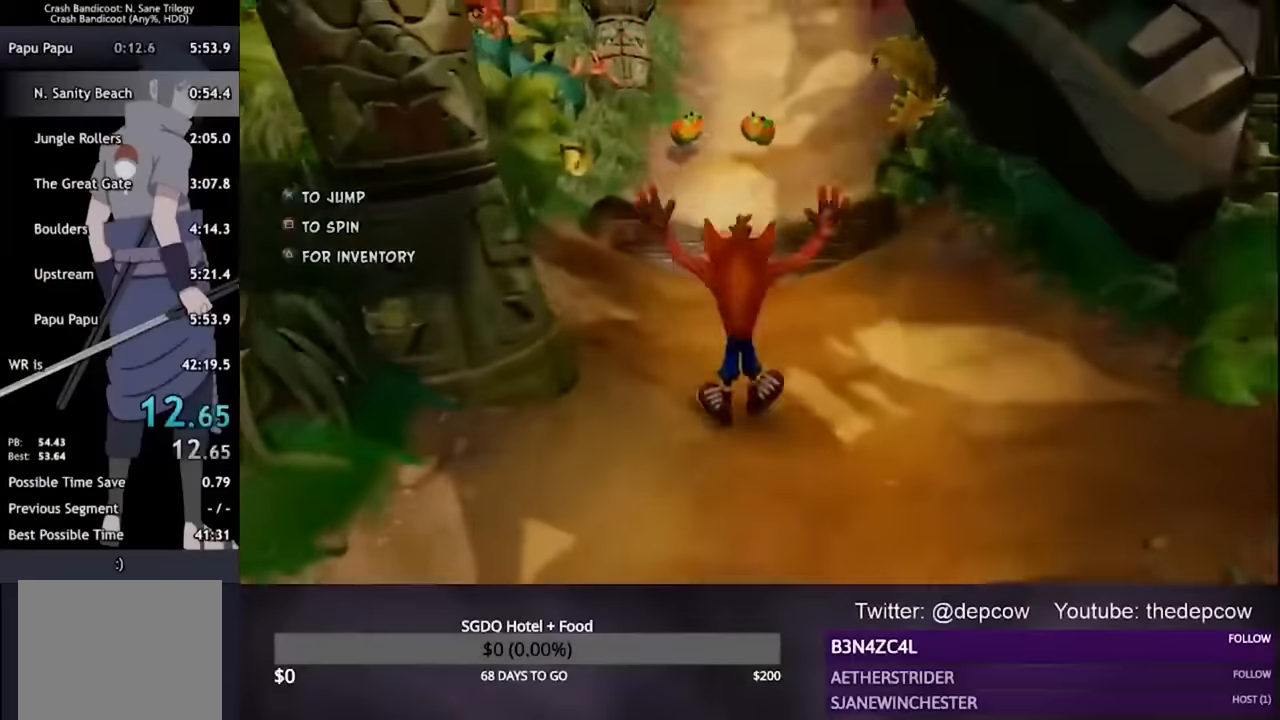
Gameplay with a controller (PlayStation layout); each line is a JSON object with the inputs held at the frame after it. "events" lists button and stick changes between this image and that frame as [ms after this image, input, new state], when the widget could be followed in between.
{"buttons": ["CROSS"], "left_stick": "up", "right_stick": "center", "events": [[133, "L3", "down"], [233, "L3", "up"]]}
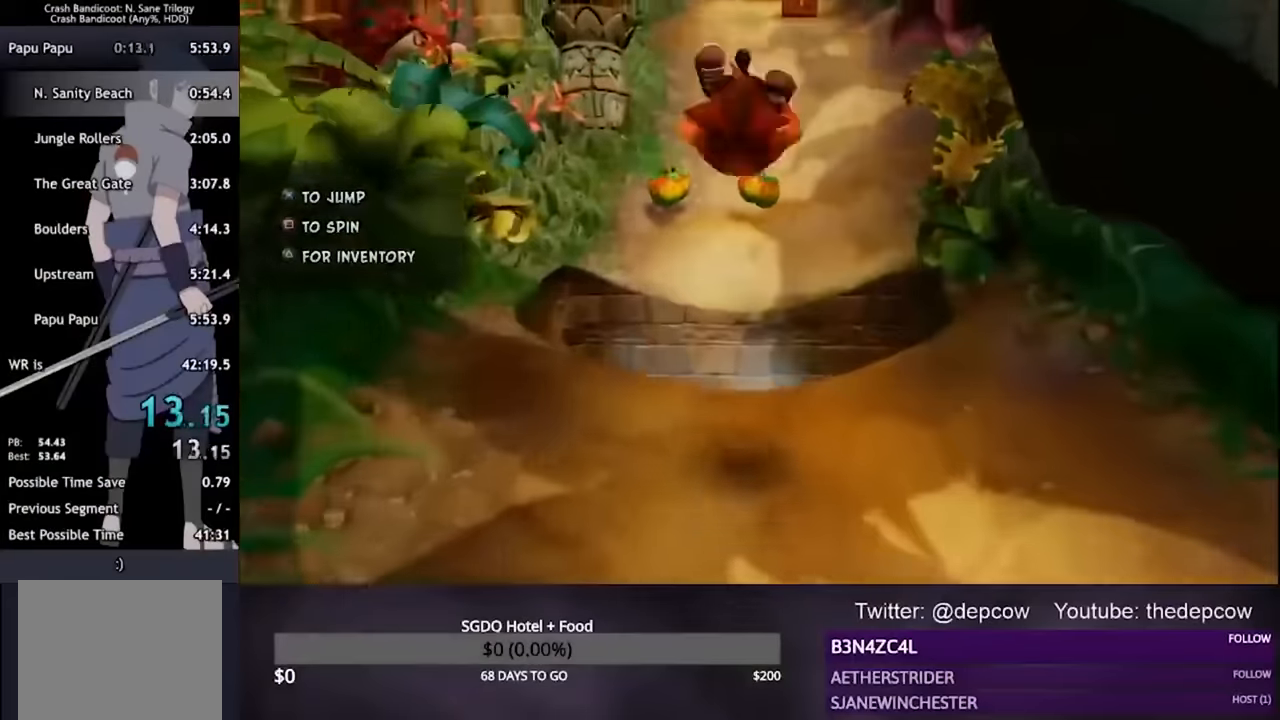
{"buttons": ["CROSS", "L3"], "left_stick": "up", "right_stick": "center", "events": [[233, "L3", "down"]]}
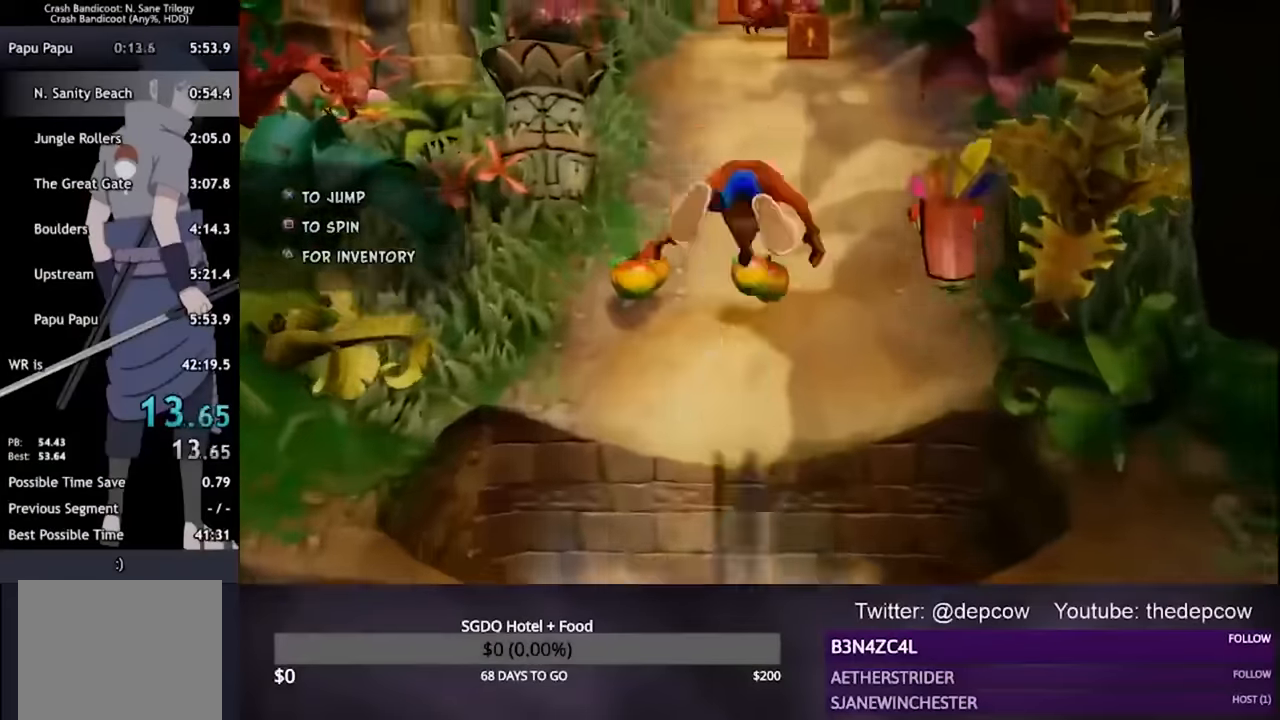
{"buttons": ["CROSS", "L3"], "left_stick": "up", "right_stick": "center", "events": [[100, "CROSS", "up"], [300, "CROSS", "down"]]}
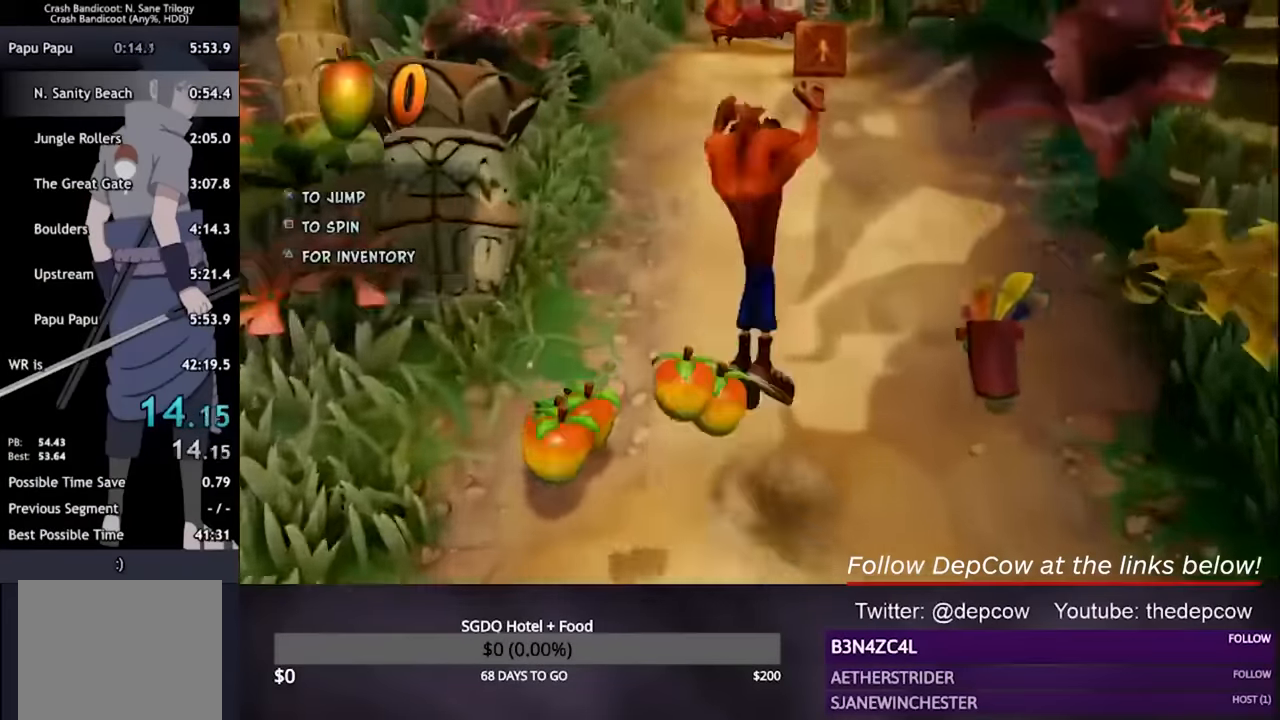
{"buttons": ["CROSS", "L3"], "left_stick": "up", "right_stick": "center", "events": [[233, "CROSS", "up"], [400, "CROSS", "down"]]}
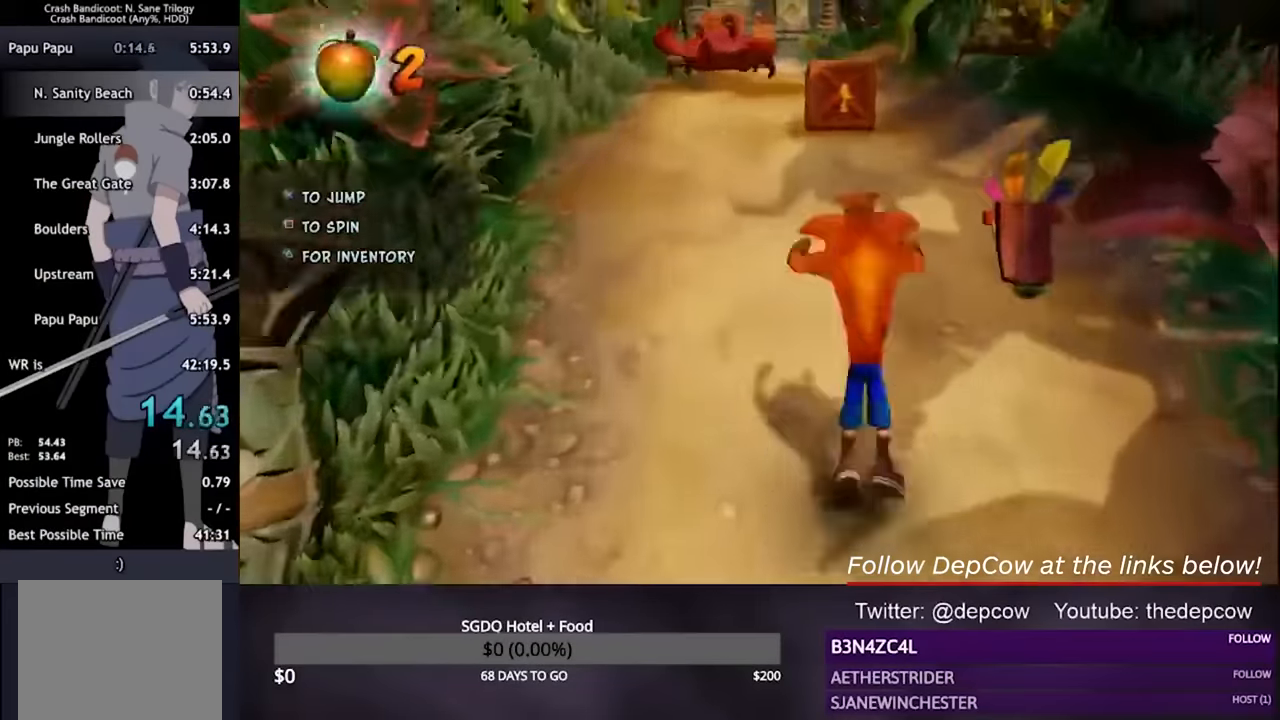
{"buttons": ["CROSS", "L3"], "left_stick": "up", "right_stick": "center", "events": [[100, "CROSS", "up"], [300, "CROSS", "down"]]}
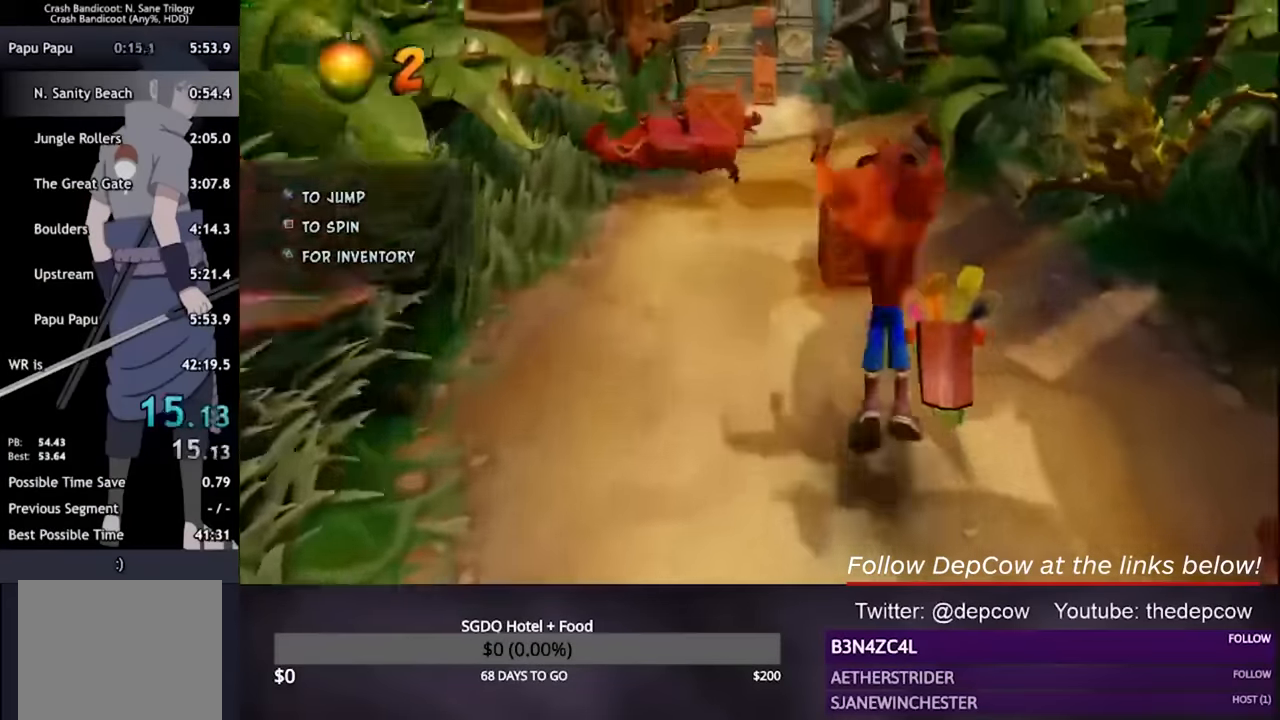
{"buttons": ["CROSS", "SQUARE"], "left_stick": "up-right", "right_stick": "center", "events": [[67, "L3", "up"], [67, "left_stick", "up-right"], [367, "SQUARE", "down"]]}
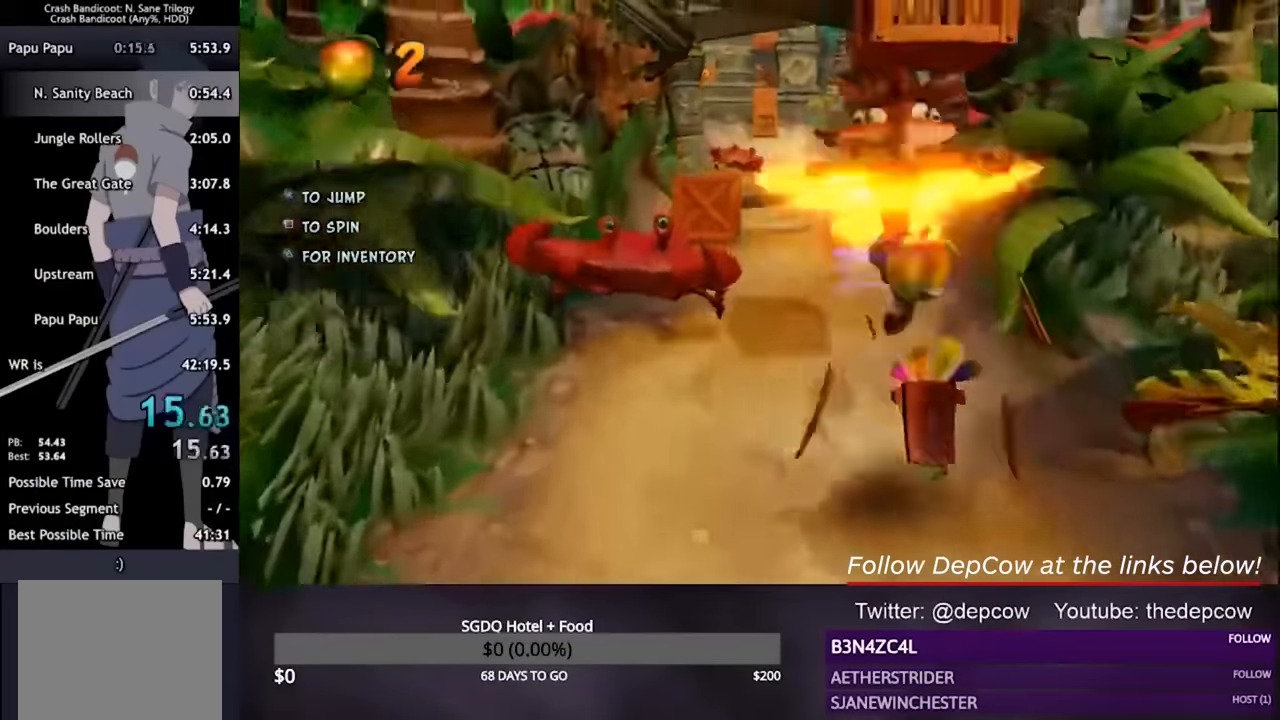
{"buttons": ["CROSS"], "left_stick": "up", "right_stick": "center", "events": [[167, "SQUARE", "up"], [433, "left_stick", "up"]]}
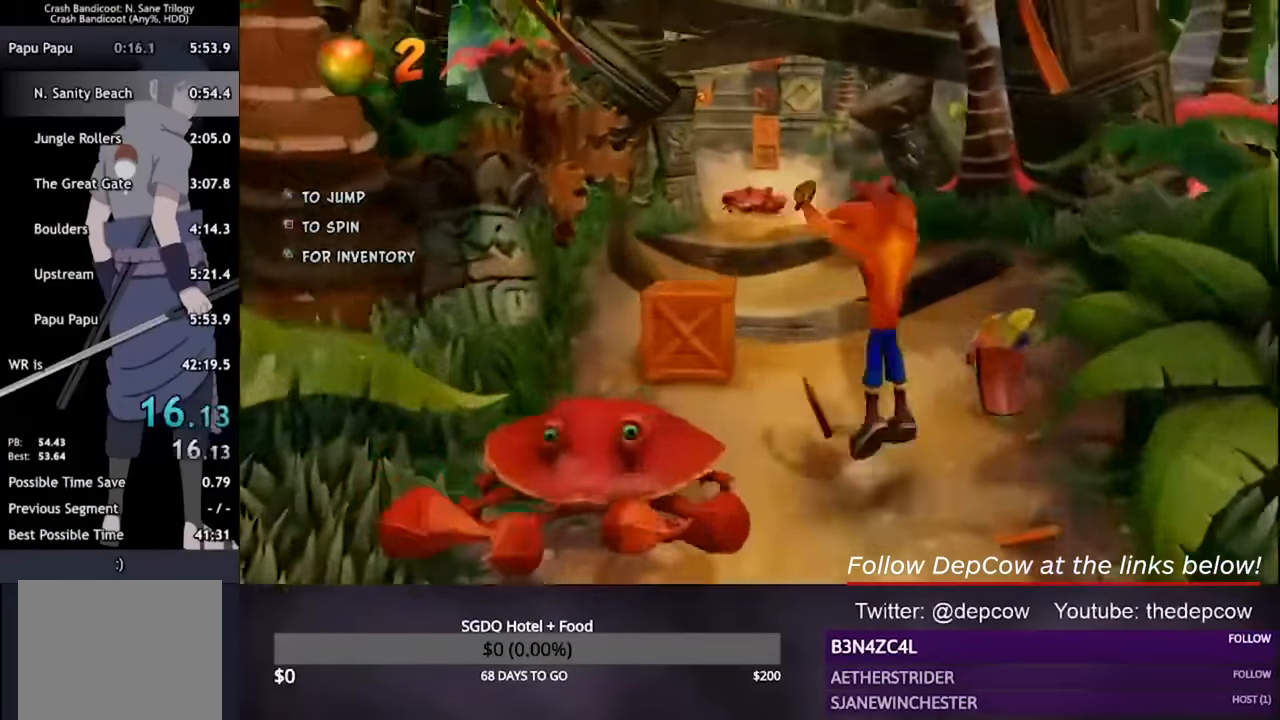
{"buttons": ["CROSS", "L3"], "left_stick": "up", "right_stick": "center", "events": [[33, "L3", "down"], [167, "CROSS", "up"], [167, "SQUARE", "down"], [367, "SQUARE", "up"], [467, "CROSS", "down"]]}
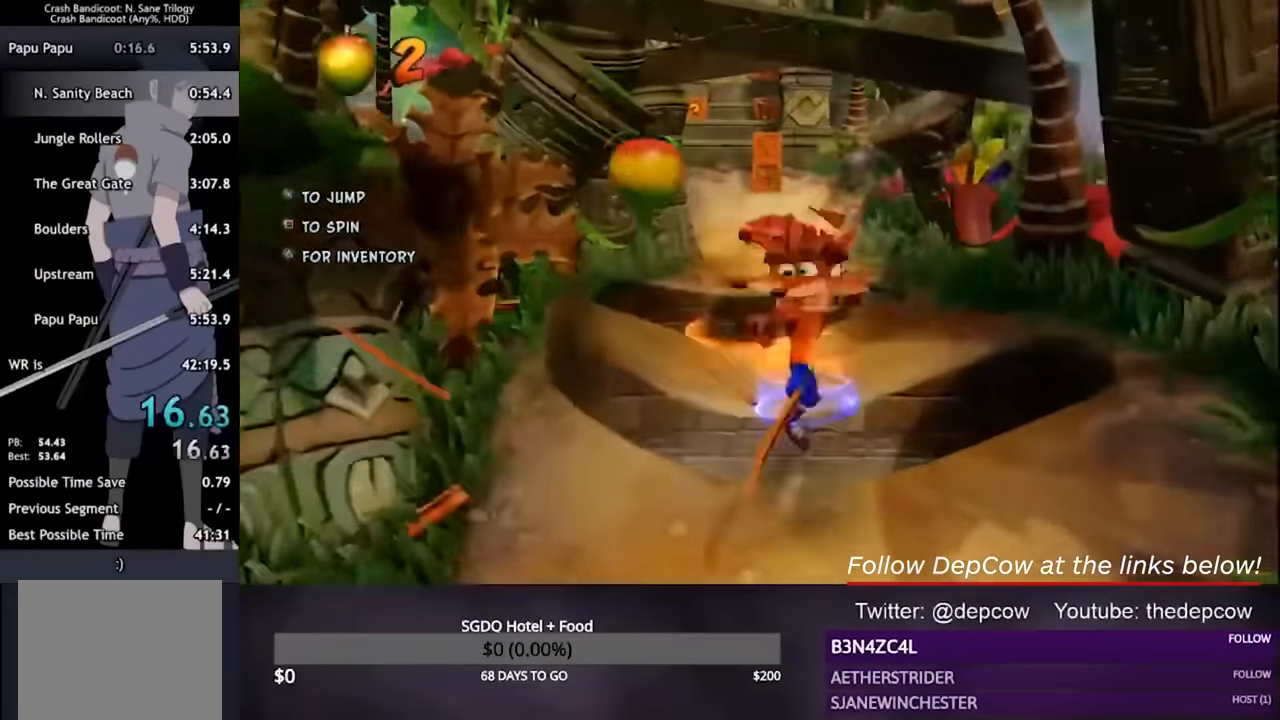
{"buttons": ["CROSS", "L3"], "left_stick": "up", "right_stick": "center", "events": [[400, "CROSS", "up"], [500, "CROSS", "down"]]}
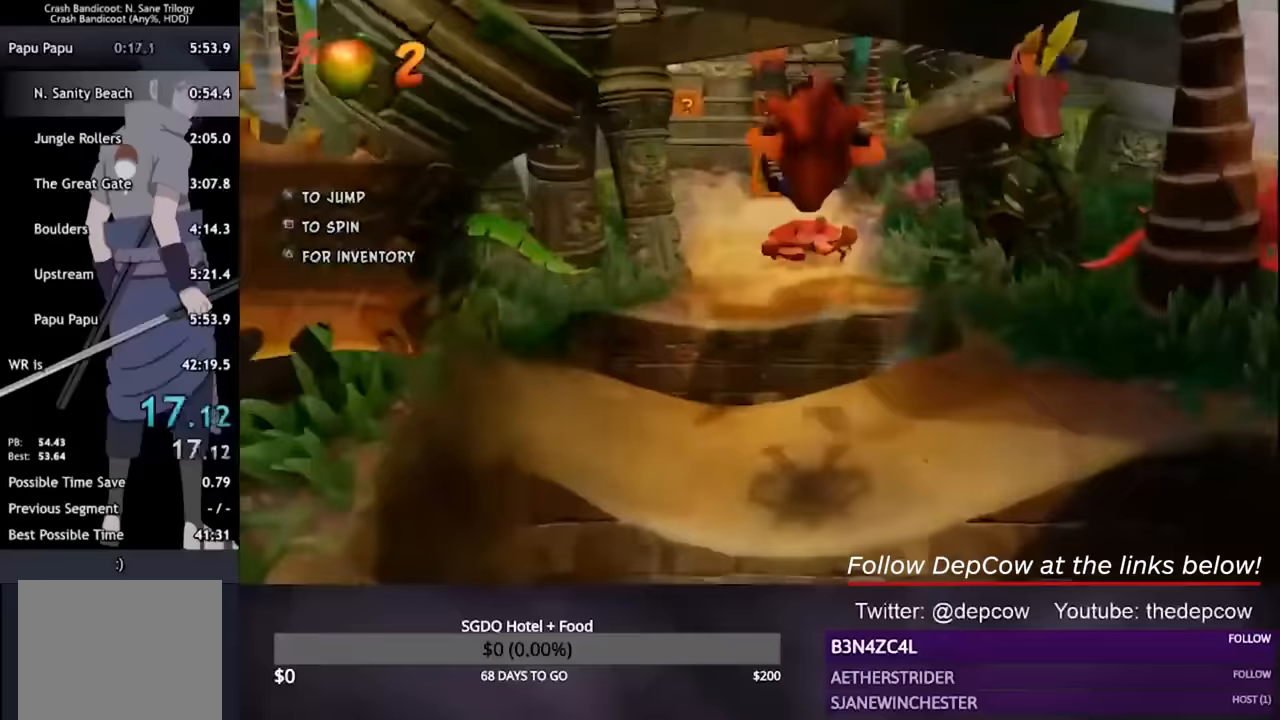
{"buttons": ["CROSS", "SQUARE", "L3"], "left_stick": "up", "right_stick": "center"}
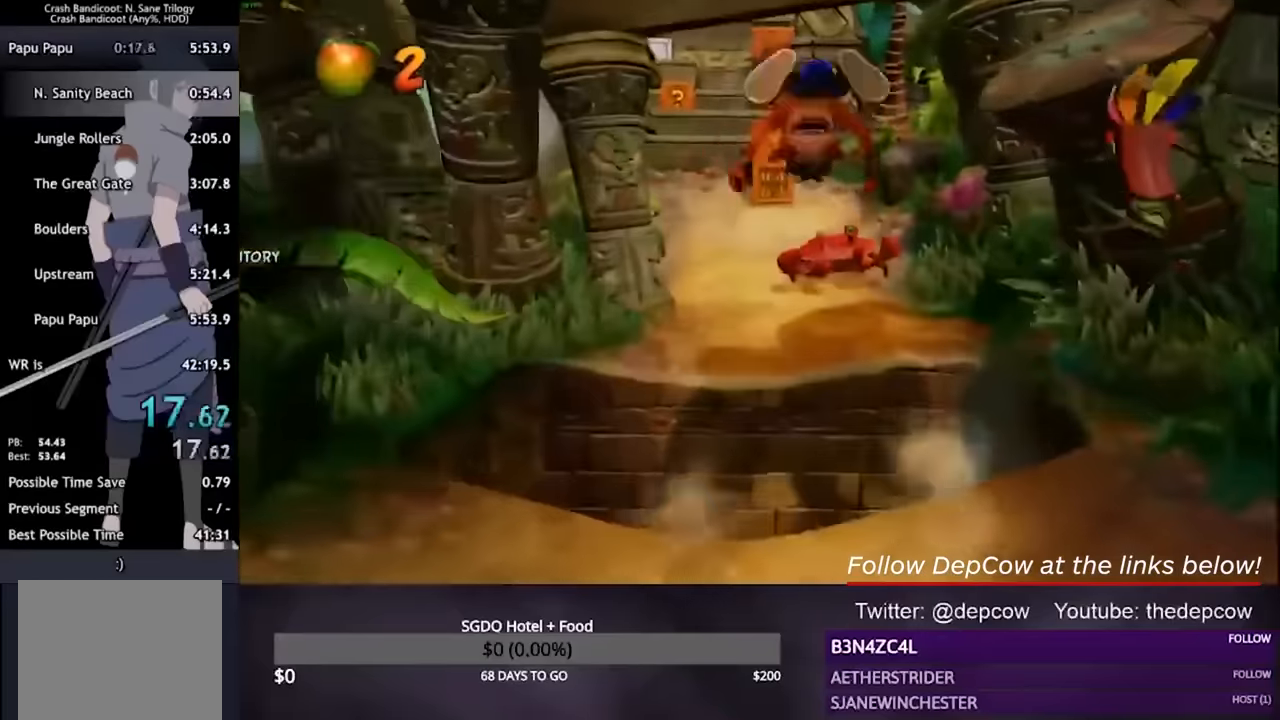
{"buttons": ["CROSS", "L3"], "left_stick": "up", "right_stick": "center", "events": [[133, "CROSS", "up"], [133, "SQUARE", "up"], [367, "CROSS", "down"]]}
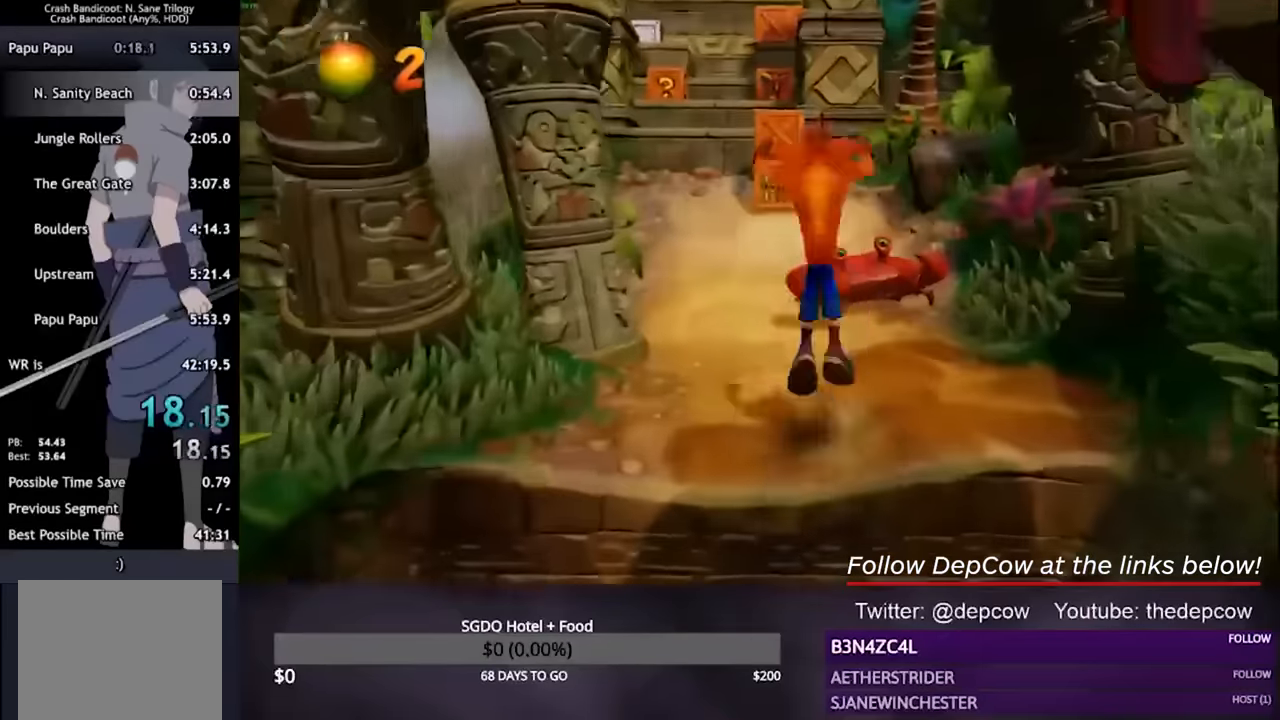
{"buttons": ["L3"], "left_stick": "up", "right_stick": "center", "events": [[267, "CROSS", "up"], [367, "SQUARE", "down"], [467, "SQUARE", "up"]]}
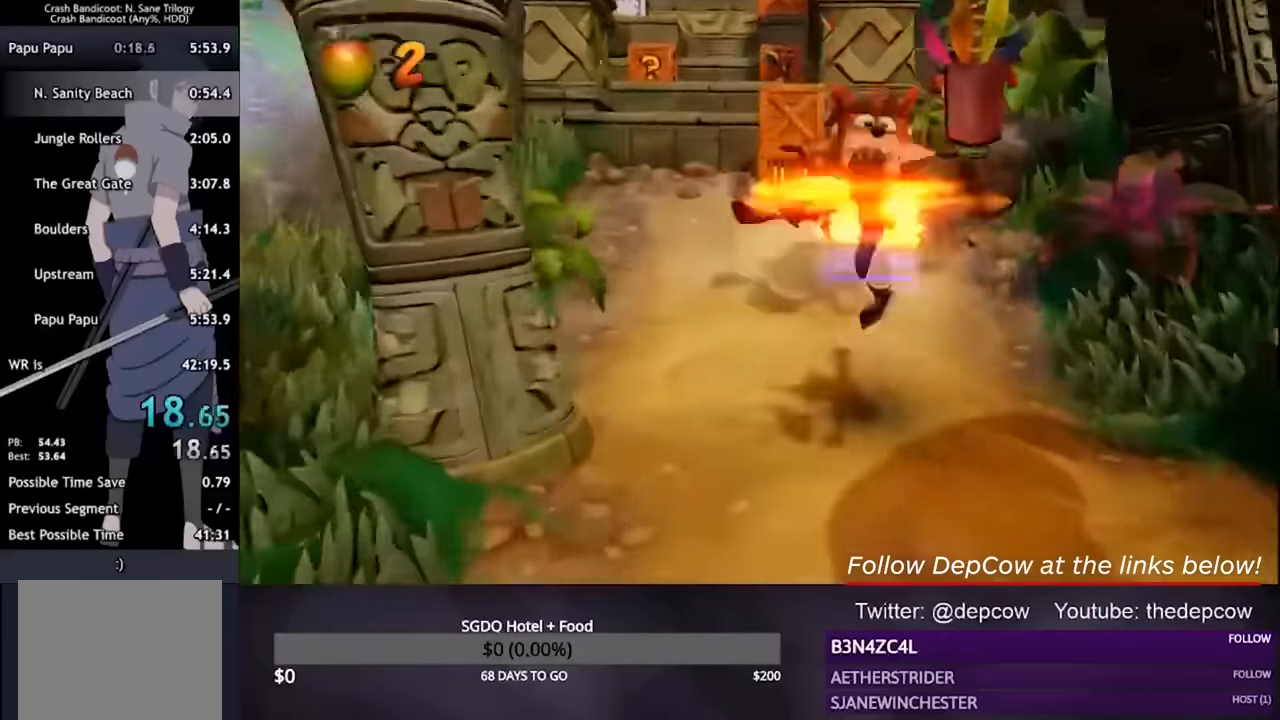
{"buttons": ["CROSS", "L3"], "left_stick": "up", "right_stick": "center", "events": [[33, "CROSS", "down"]]}
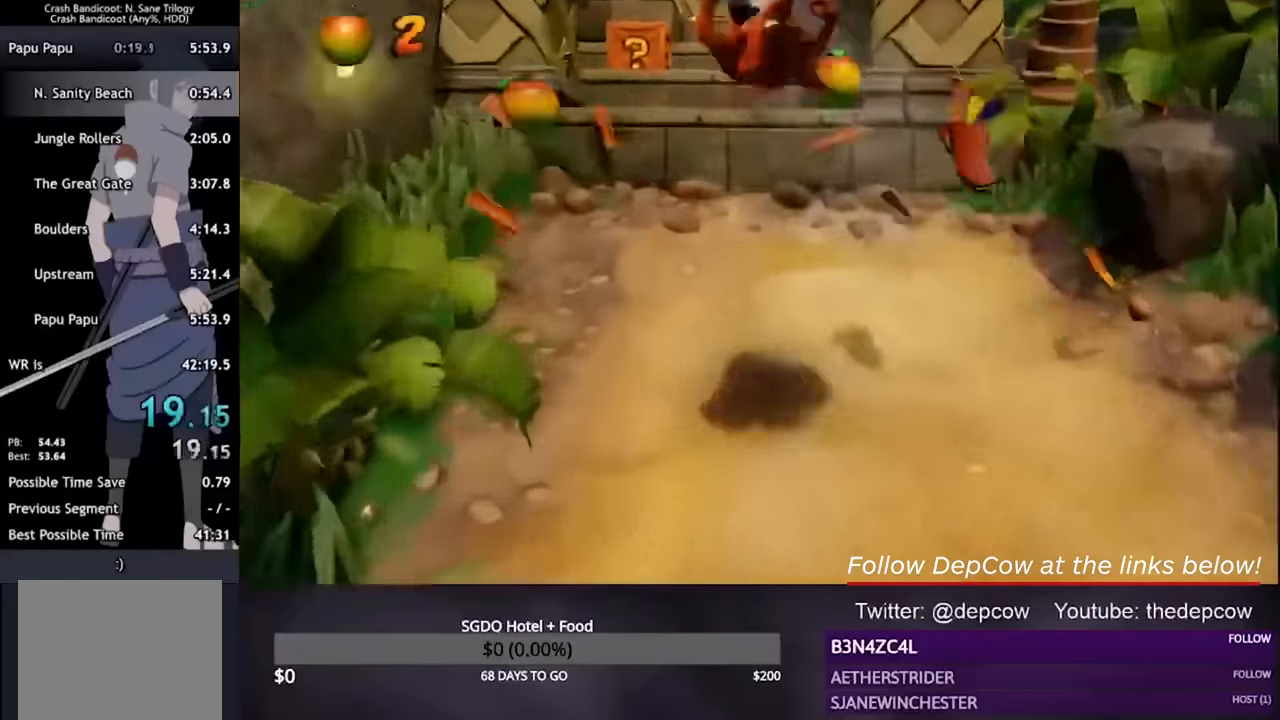
{"buttons": ["L3"], "left_stick": "up", "right_stick": "center", "events": [[67, "CROSS", "up"]]}
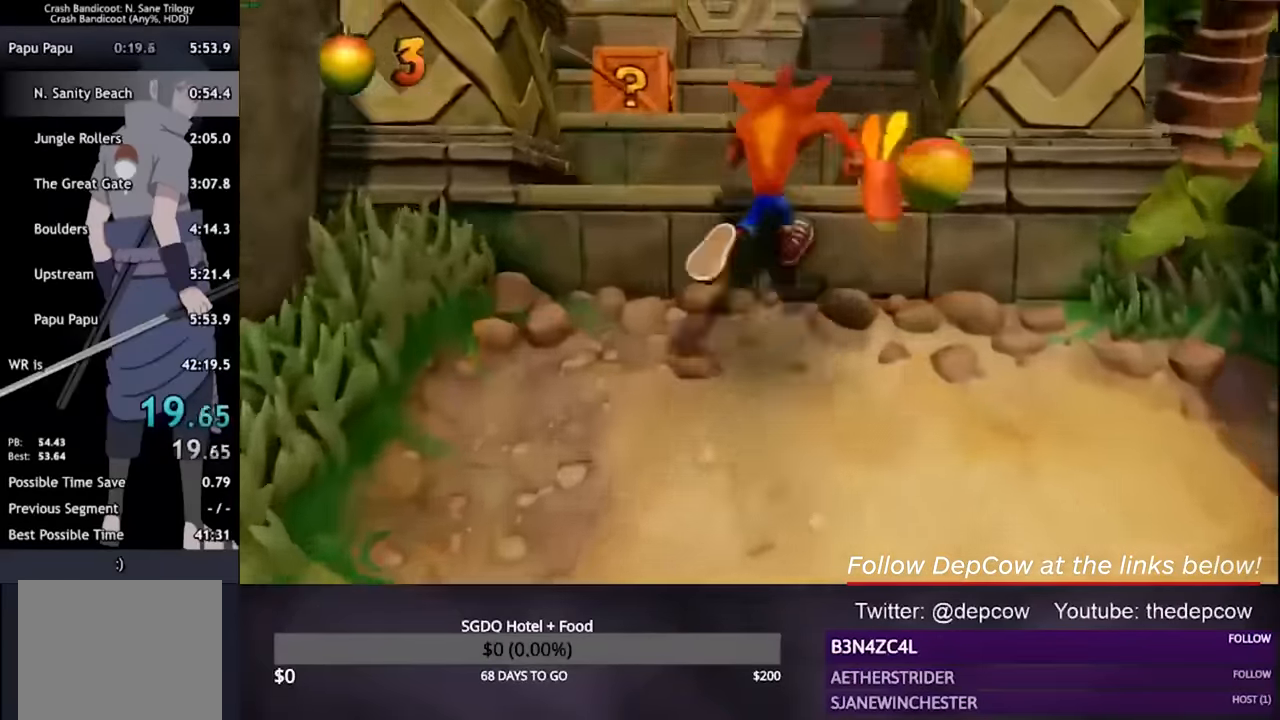
{"buttons": ["SQUARE", "L3"], "left_stick": "up", "right_stick": "center", "events": [[33, "CROSS", "down"], [467, "CROSS", "up"], [500, "SQUARE", "down"]]}
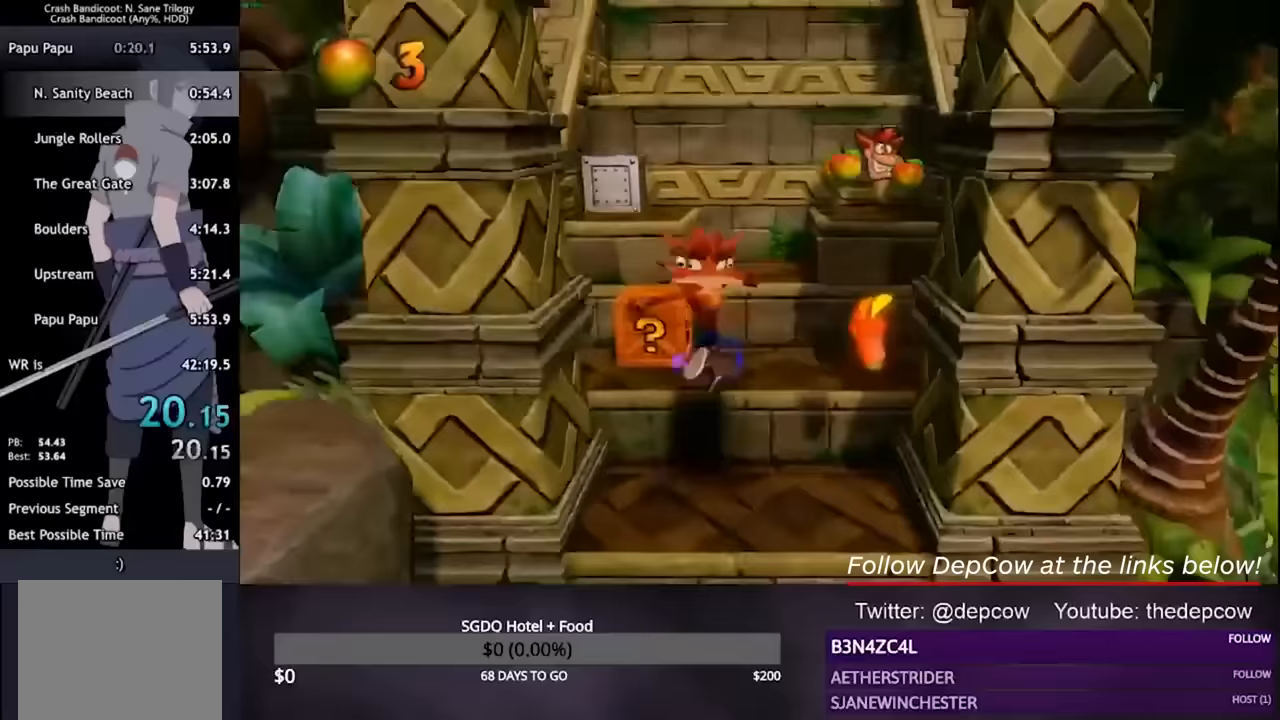
{"buttons": ["CROSS", "L3"], "left_stick": "up", "right_stick": "center", "events": [[67, "CROSS", "down"], [100, "SQUARE", "up"], [200, "CROSS", "up"], [500, "CROSS", "down"]]}
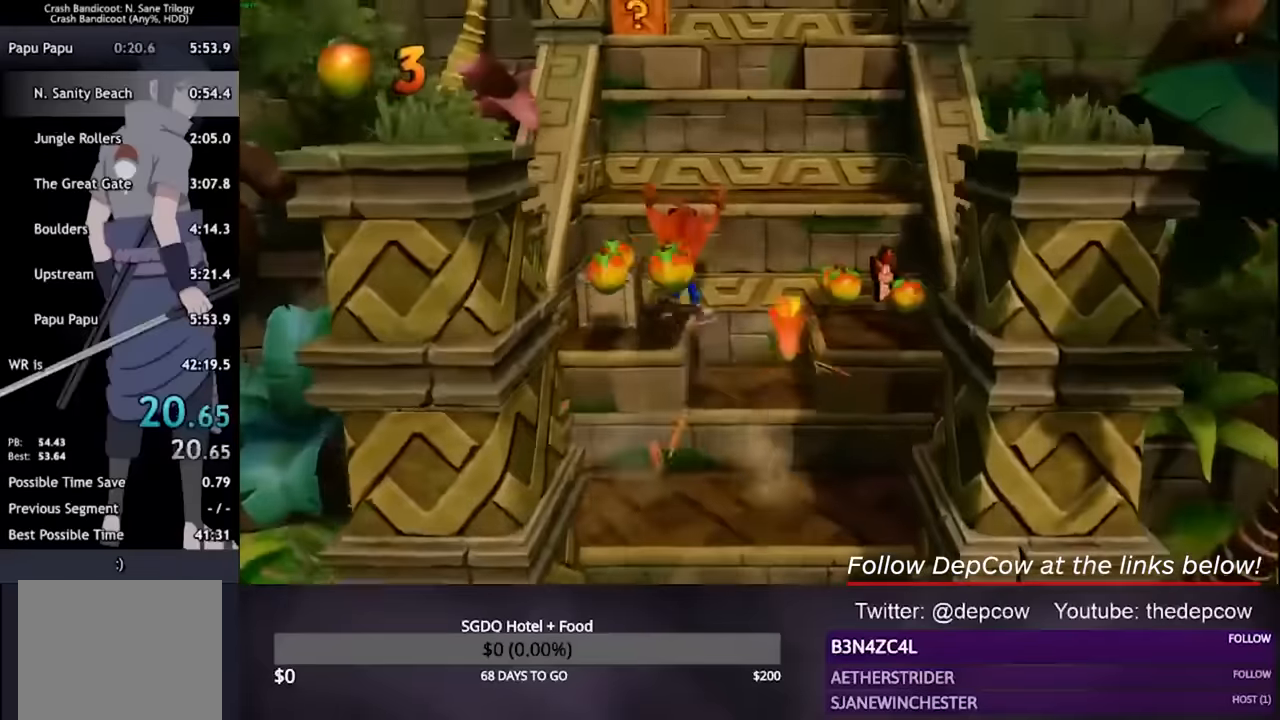
{"buttons": ["CROSS", "L3"], "left_stick": "up", "right_stick": "center", "events": [[100, "CROSS", "up"], [433, "CROSS", "down"]]}
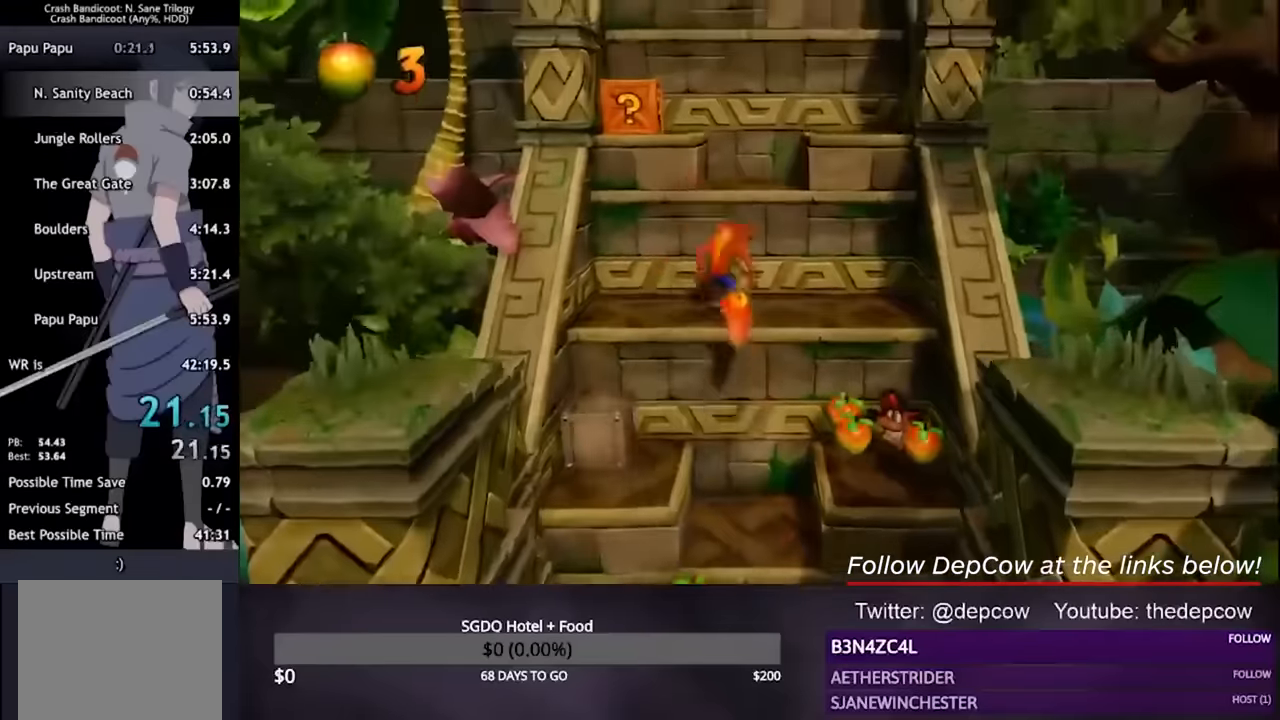
{"buttons": ["L3"], "left_stick": "up-left", "right_stick": "center", "events": [[367, "left_stick", "up-left"], [500, "CROSS", "up"]]}
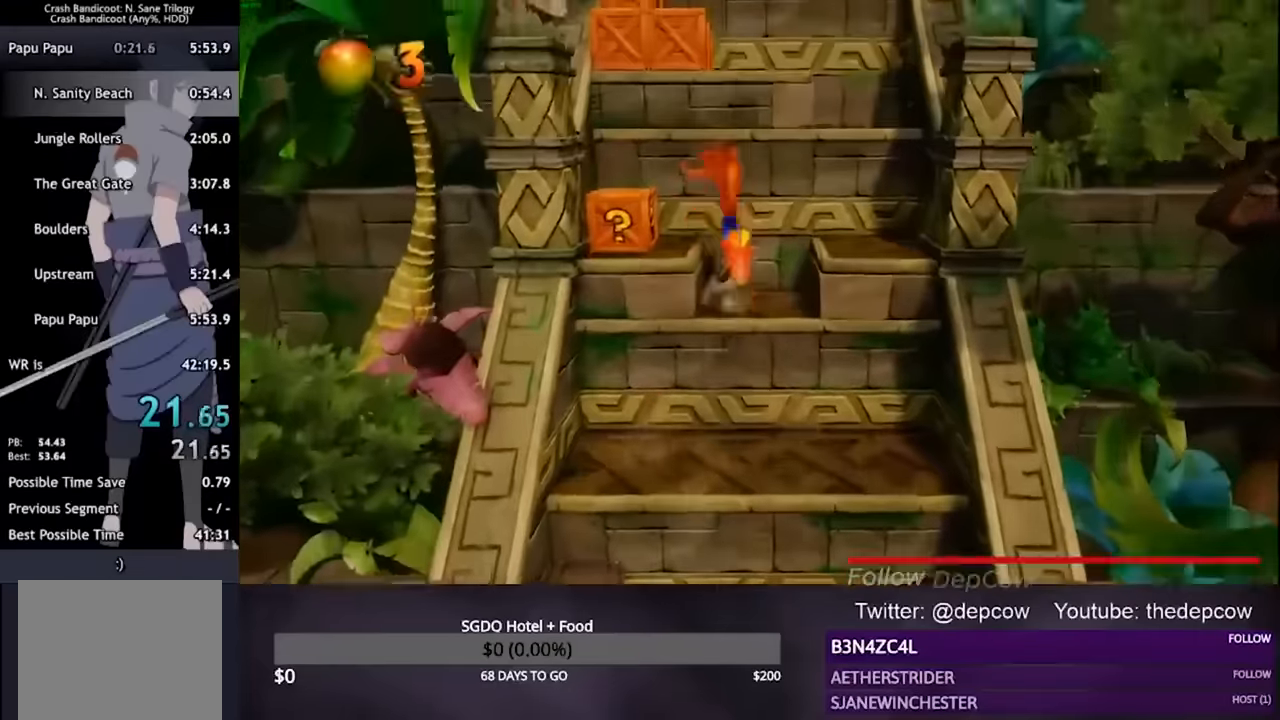
{"buttons": ["CROSS", "L3"], "left_stick": "up", "right_stick": "center", "events": [[233, "left_stick", "up"], [300, "CROSS", "down"]]}
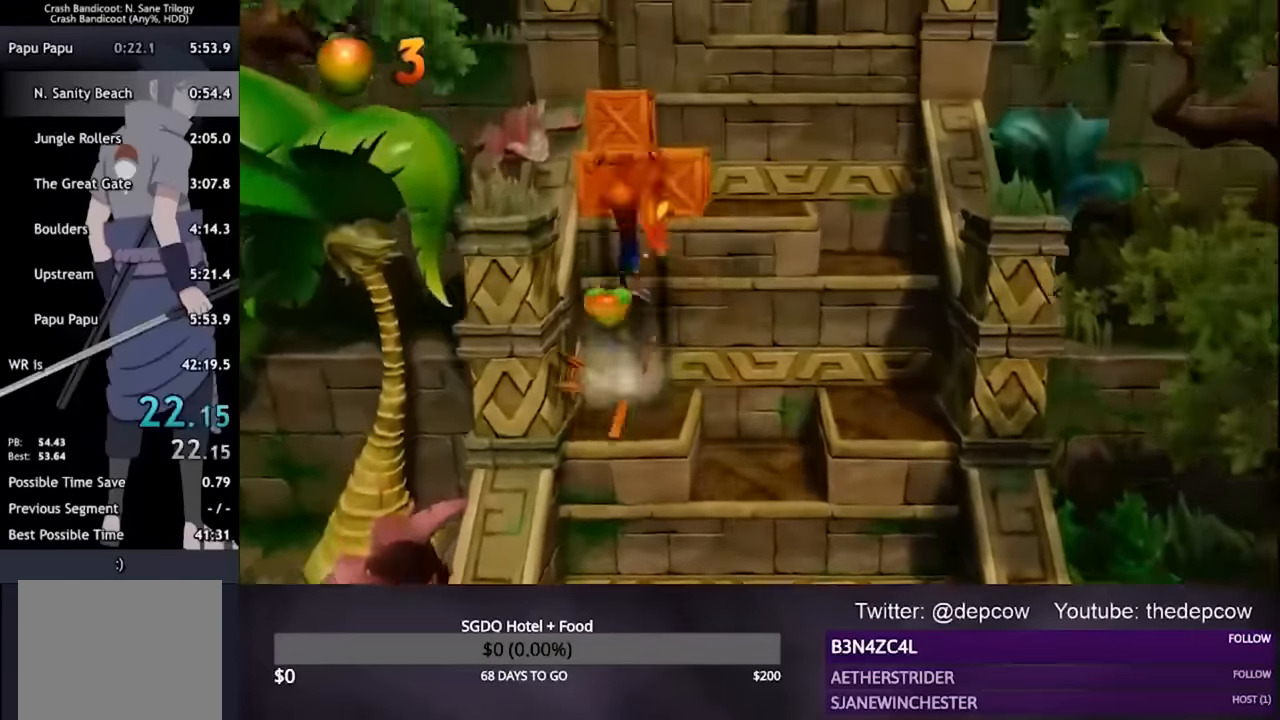
{"buttons": ["CROSS", "L3"], "left_stick": "up", "right_stick": "center", "events": [[167, "CROSS", "up"], [167, "SQUARE", "down"], [300, "CROSS", "down"], [300, "SQUARE", "up"]]}
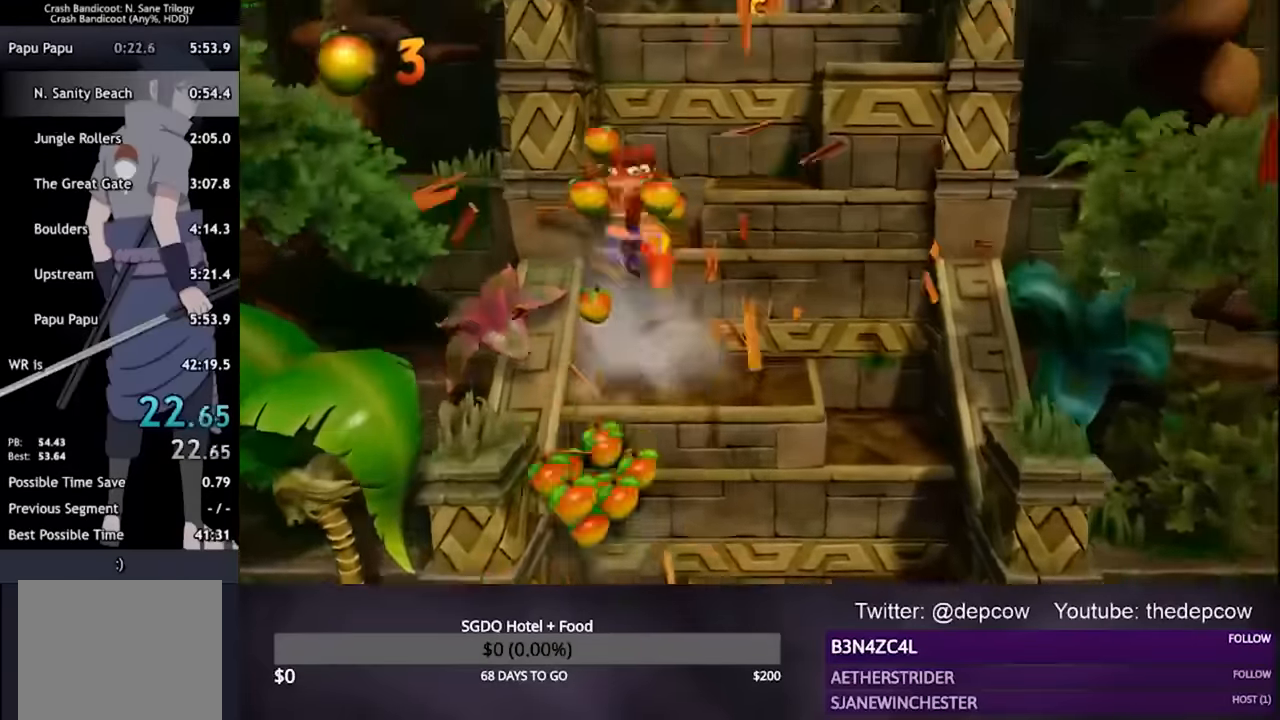
{"buttons": ["L3"], "left_stick": "up", "right_stick": "center"}
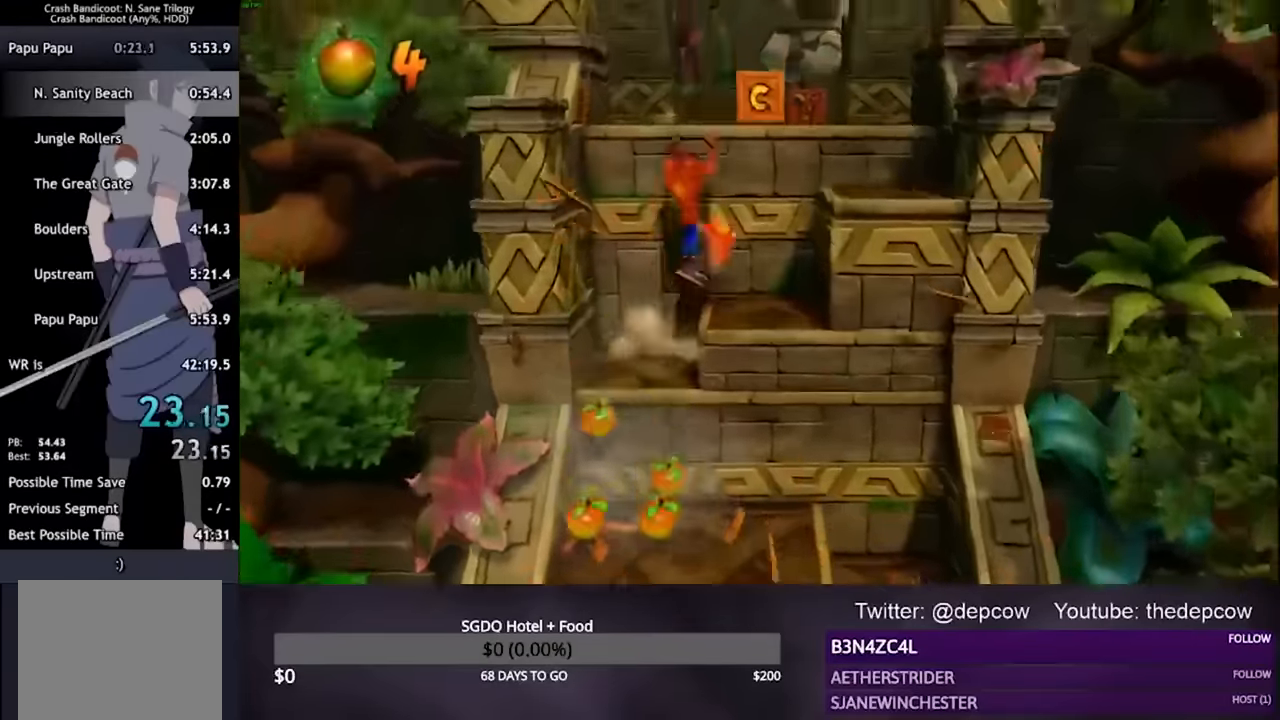
{"buttons": ["L3"], "left_stick": "up", "right_stick": "center", "events": [[333, "CROSS", "down"], [467, "CROSS", "up"]]}
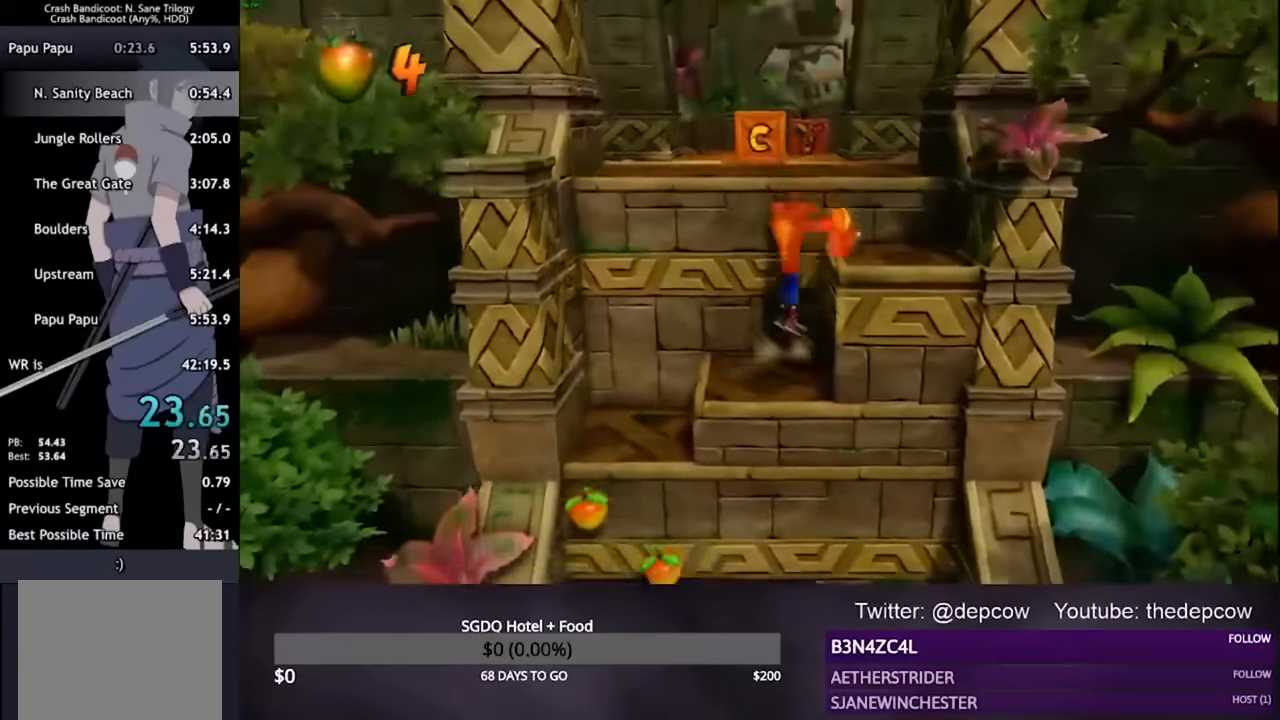
{"buttons": ["L3"], "left_stick": "up", "right_stick": "center", "events": [[300, "CROSS", "down"], [467, "CROSS", "up"]]}
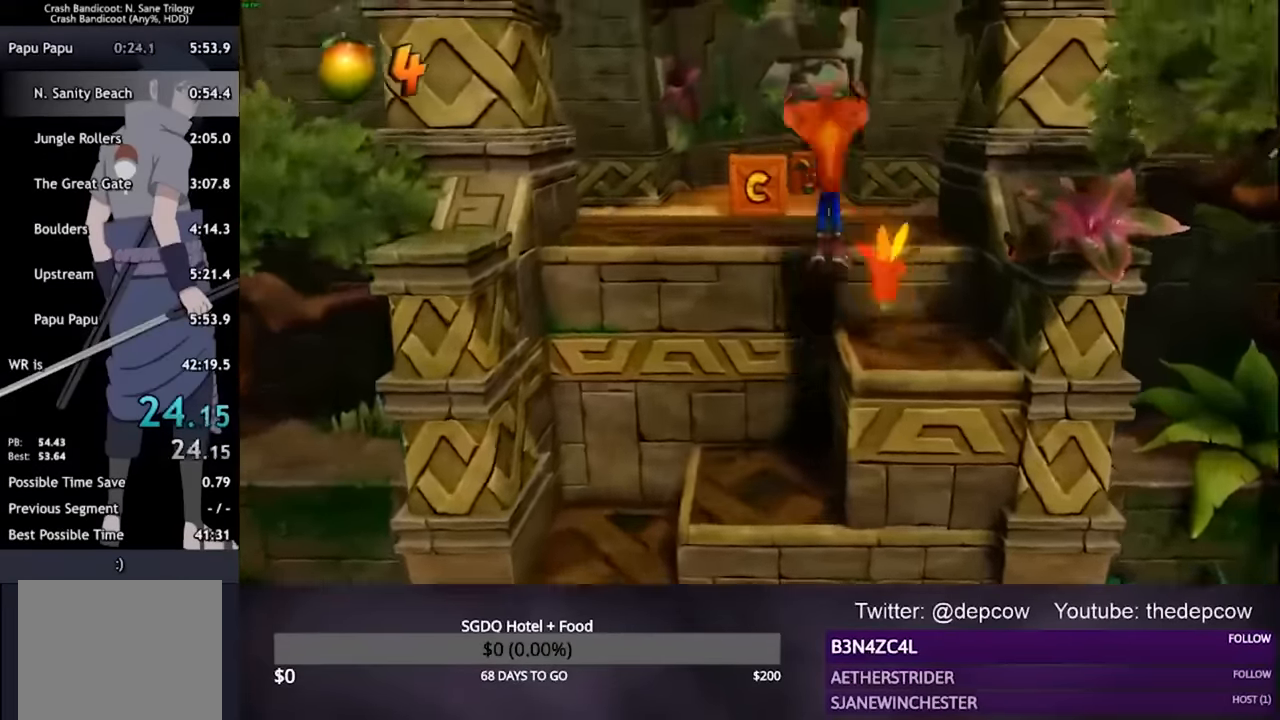
{"buttons": ["L3"], "left_stick": "up", "right_stick": "center", "events": [[267, "SQUARE", "down"], [400, "SQUARE", "up"]]}
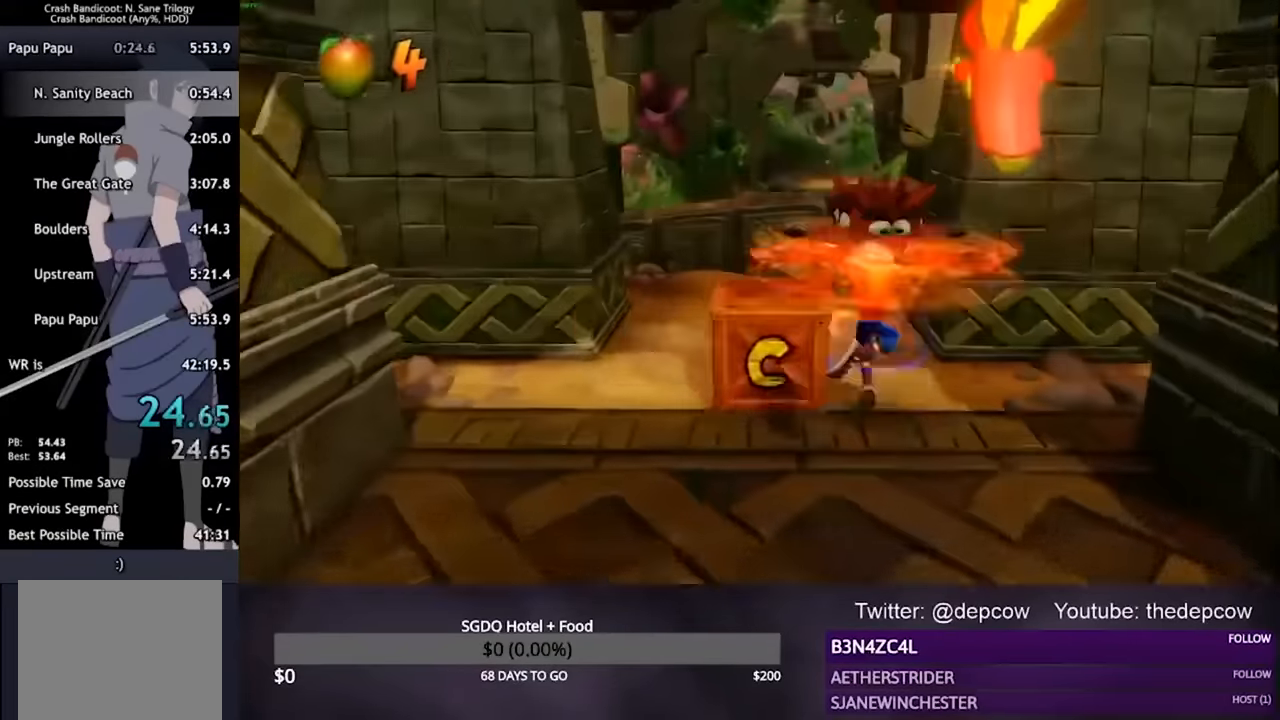
{"buttons": ["L3"], "left_stick": "up", "right_stick": "center"}
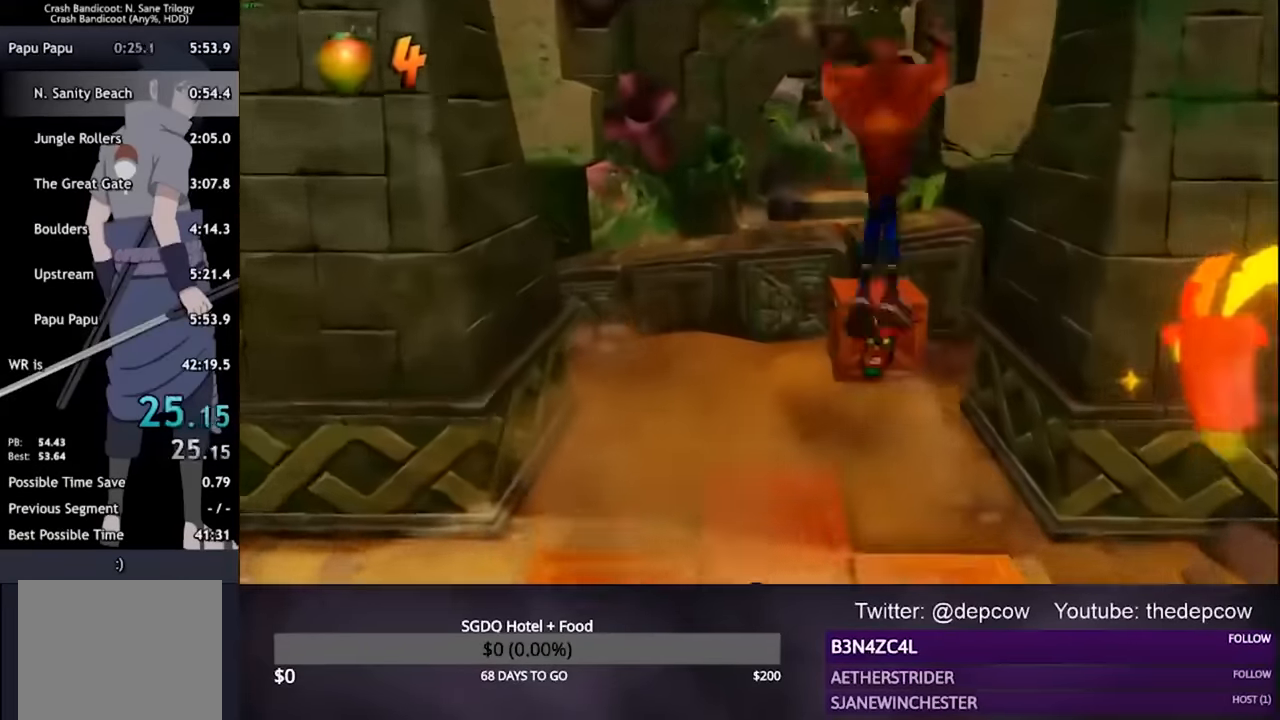
{"buttons": ["L3"], "left_stick": "up", "right_stick": "center", "events": []}
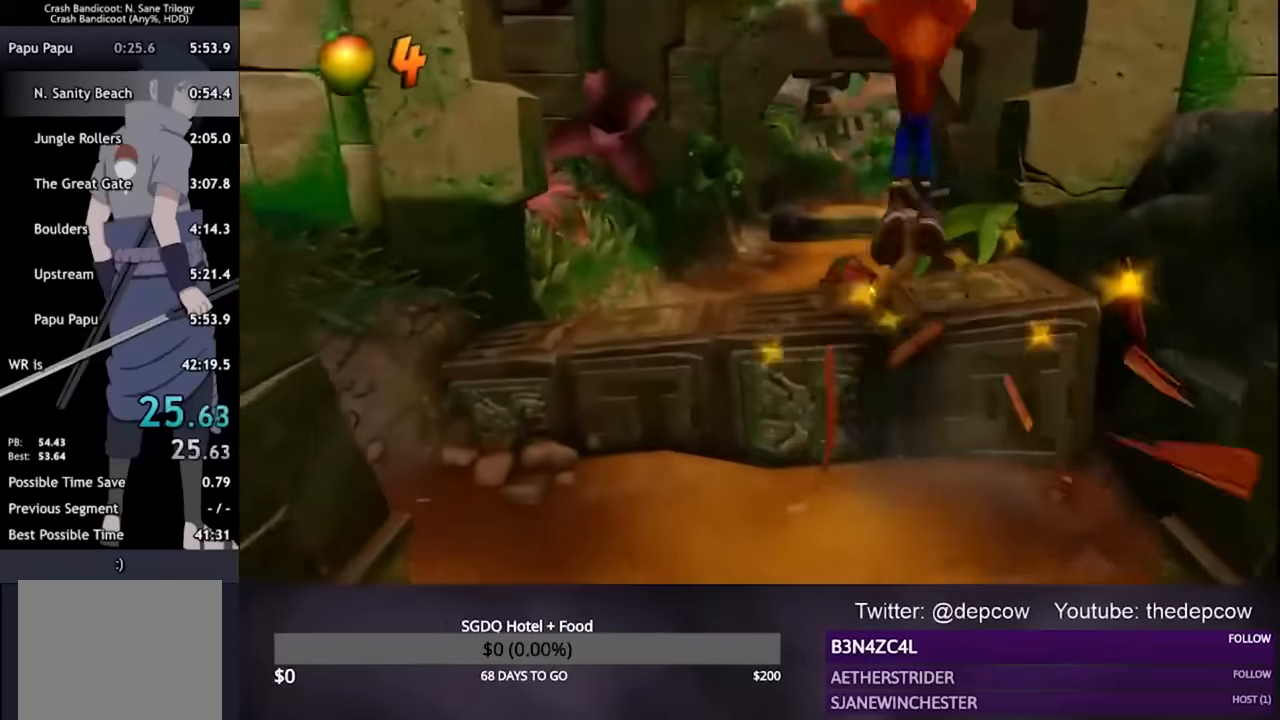
{"buttons": ["L3"], "left_stick": "up", "right_stick": "center", "events": []}